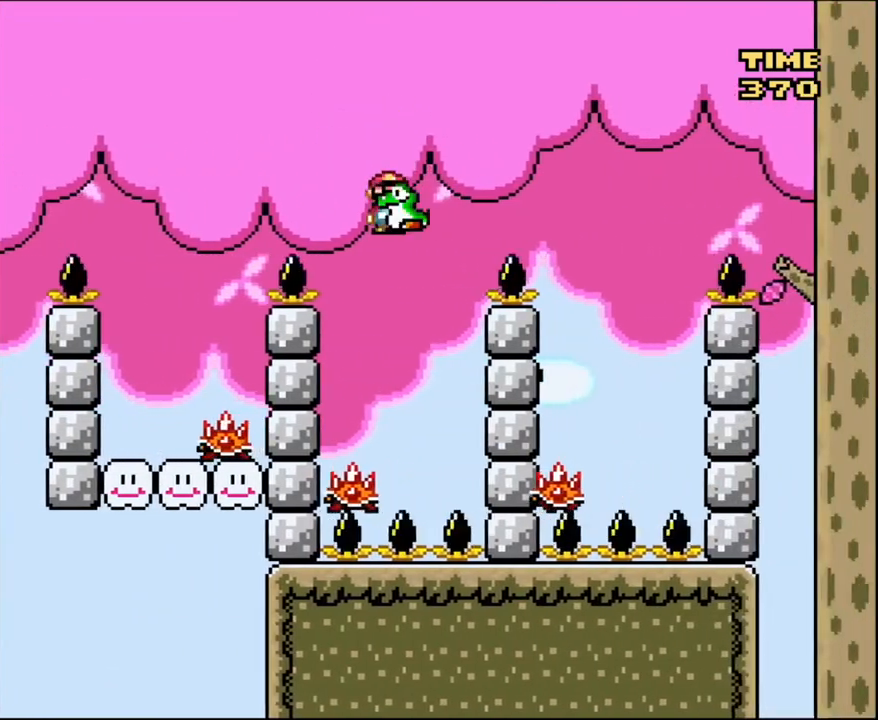
Gameplay with a controller (Nintendo layout); each line is a JSON object with the inputs held at the frame after it. "events" lists button and stick changes between this image and that frame as [ms after this image, input, new state], when the widget could be followed in between. Not read: L3 R3.
{"buttons": ["A", "X", "DPAD_RIGHT"], "events": [[167, "DPAD_LEFT", "up"], [200, "DPAD_RIGHT", "down"], [300, "DPAD_RIGHT", "up"], [467, "DPAD_RIGHT", "down"]]}
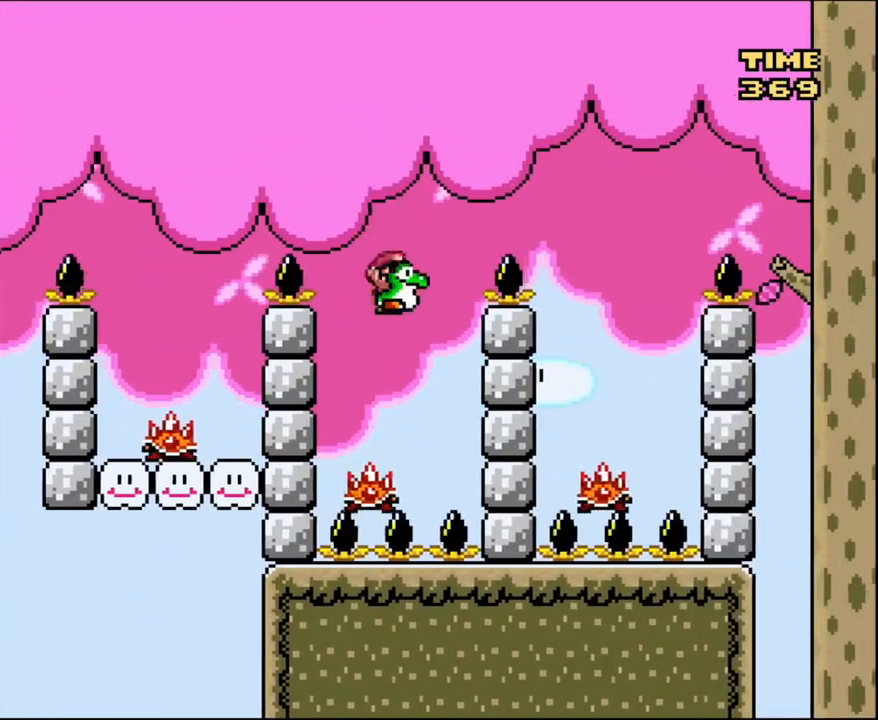
{"buttons": ["A", "X", "DPAD_RIGHT"], "events": []}
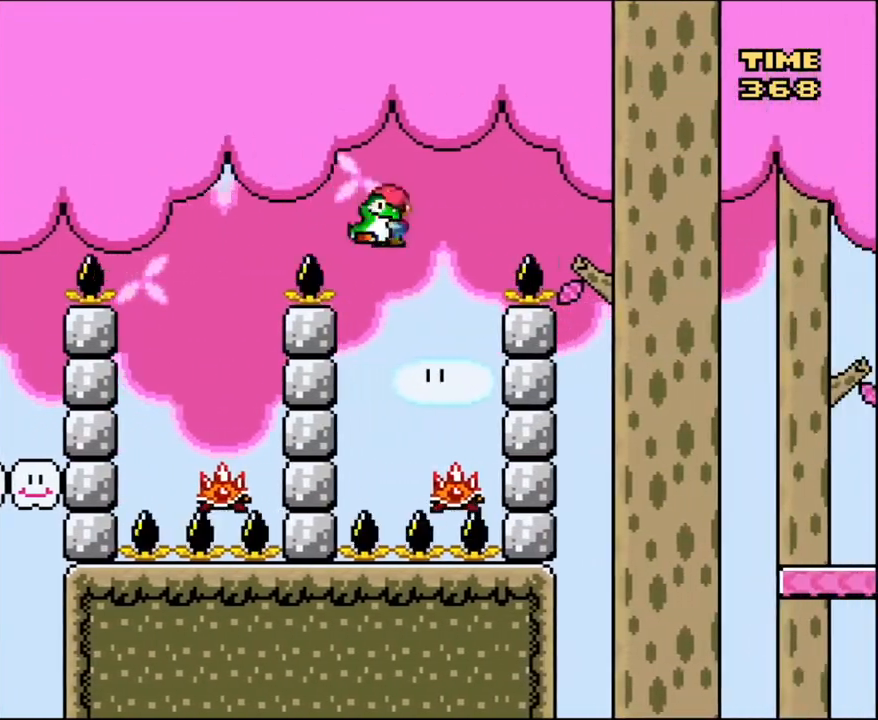
{"buttons": ["A", "X", "DPAD_RIGHT"], "events": [[167, "DPAD_RIGHT", "up"], [167, "DPAD_UP", "down"], [200, "DPAD_LEFT", "down"], [200, "DPAD_UP", "up"], [400, "DPAD_UP", "down"], [434, "DPAD_LEFT", "up"], [434, "DPAD_RIGHT", "down"], [467, "DPAD_UP", "up"]]}
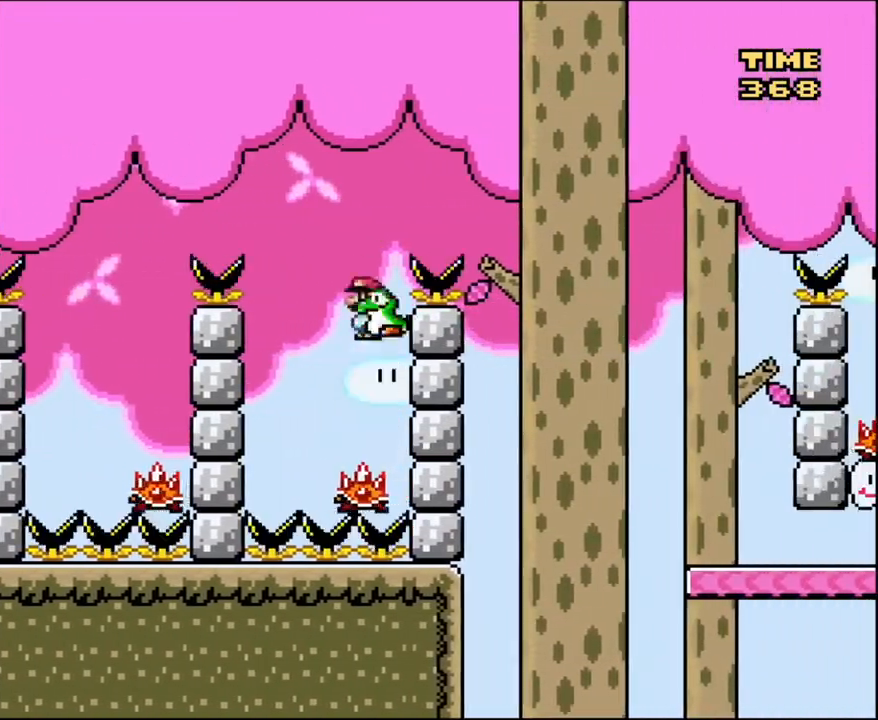
{"buttons": ["A", "X", "DPAD_RIGHT"], "events": []}
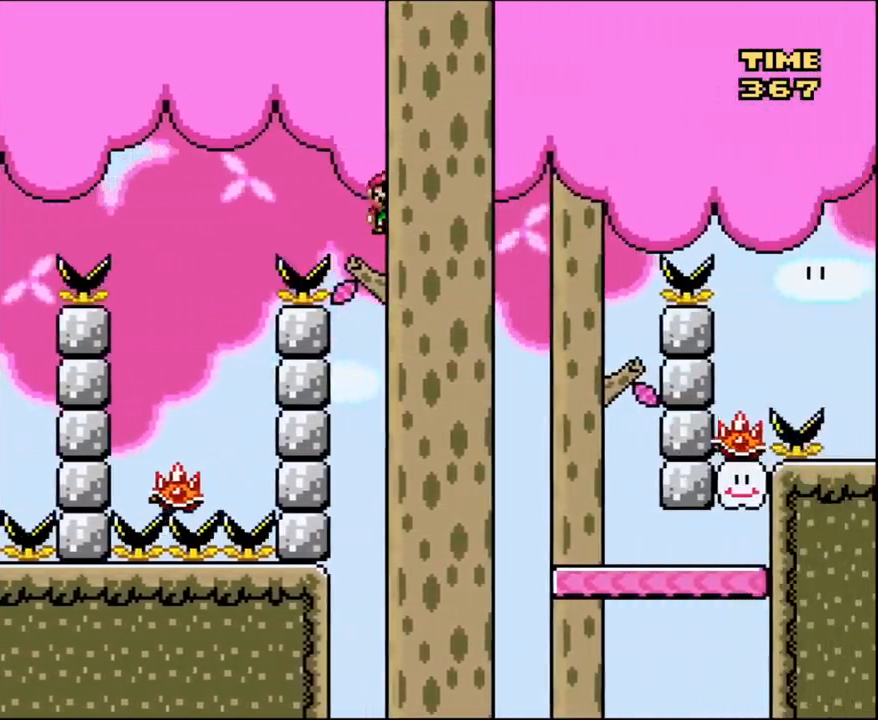
{"buttons": ["Y", "DPAD_RIGHT"], "events": [[66, "A", "up"], [66, "Y", "down"], [100, "X", "up"]]}
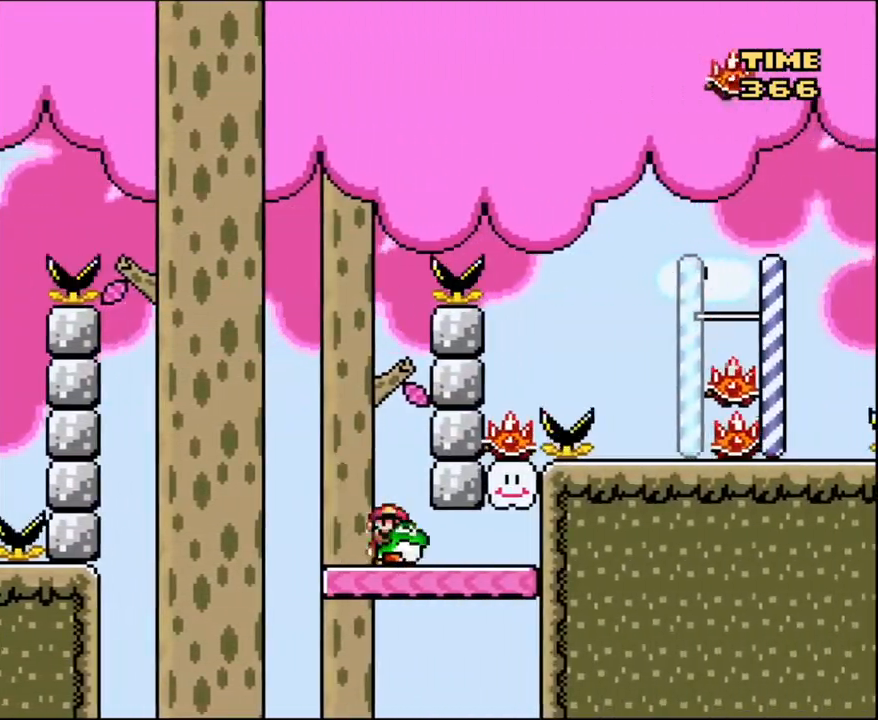
{"buttons": ["B", "Y", "DPAD_LEFT"], "events": [[167, "DPAD_UP", "down"], [267, "DPAD_RIGHT", "up"], [267, "Y", "up"], [300, "Y", "down"], [367, "DPAD_UP", "up"], [400, "B", "down"], [501, "DPAD_LEFT", "down"]]}
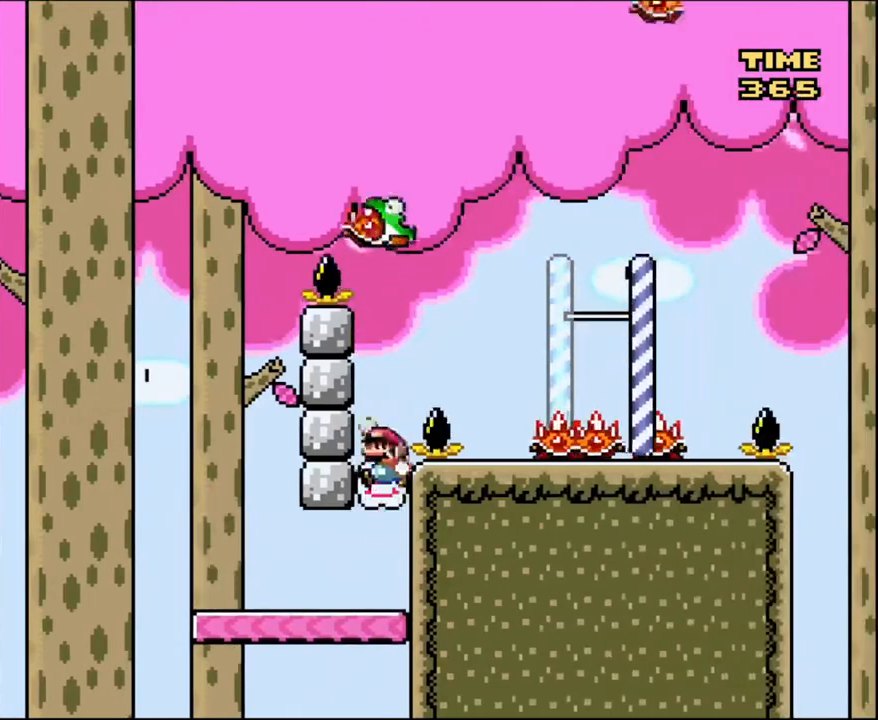
{"buttons": ["Y"], "events": [[66, "B", "up"], [166, "DPAD_LEFT", "up"]]}
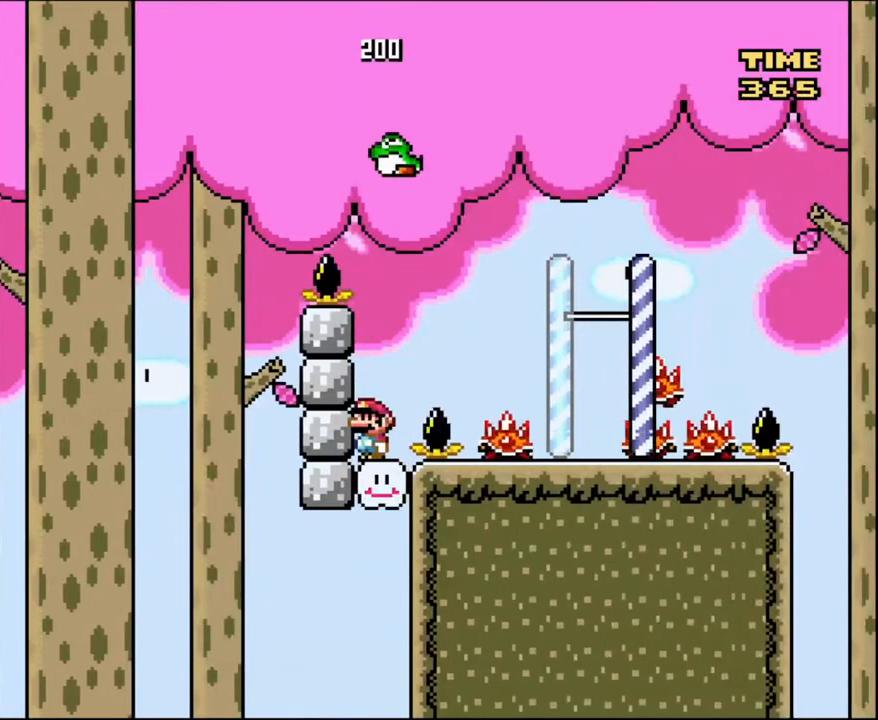
{"buttons": ["Y"], "events": [[367, "DPAD_RIGHT", "down"], [400, "DPAD_RIGHT", "up"]]}
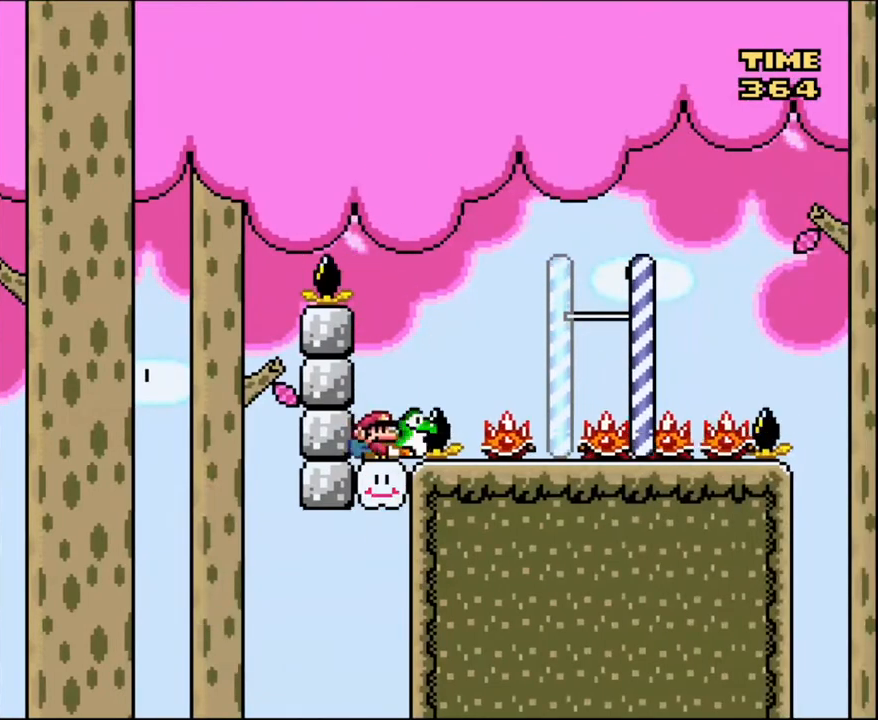
{"buttons": [], "events": [[300, "B", "down"], [367, "B", "up"], [400, "Y", "up"]]}
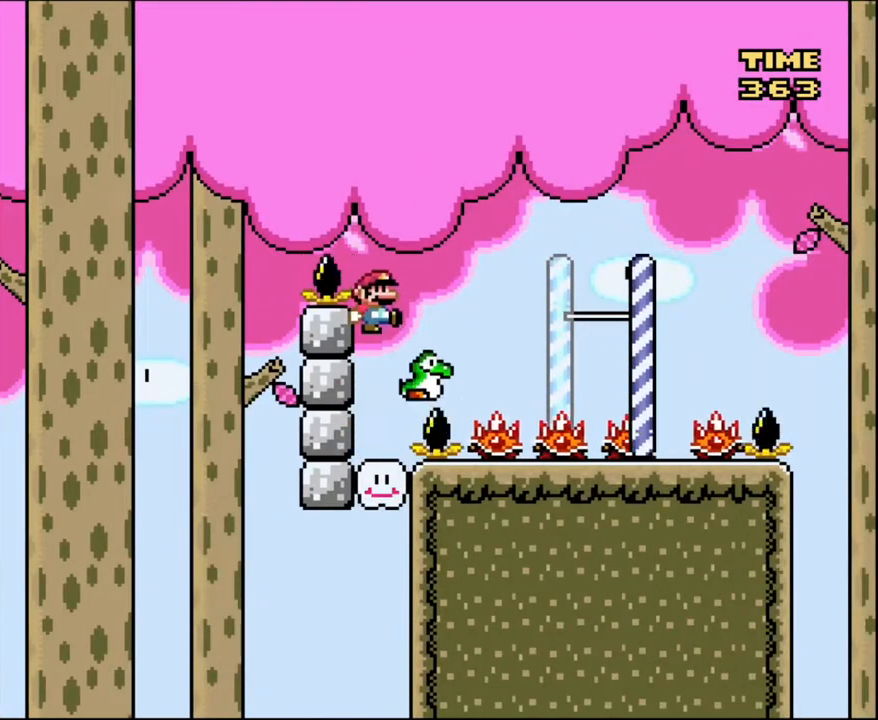
{"buttons": ["Y"], "events": [[134, "Y", "down"]]}
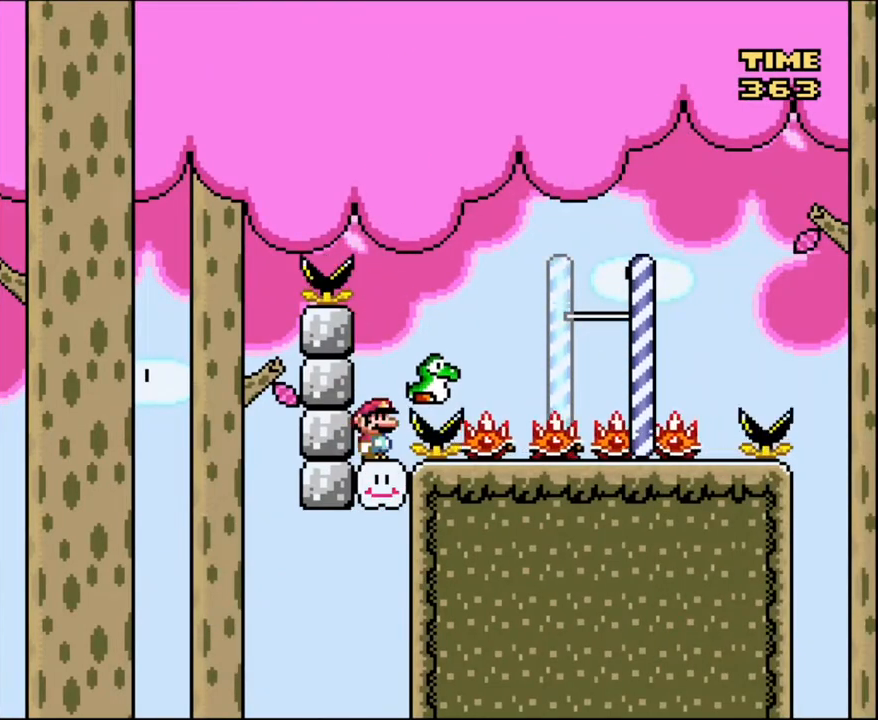
{"buttons": ["B", "Y", "DPAD_RIGHT"], "events": [[300, "DPAD_RIGHT", "down"], [400, "A", "down"], [400, "B", "down"], [400, "DPAD_RIGHT", "up"], [433, "A", "up"], [433, "DPAD_RIGHT", "down"]]}
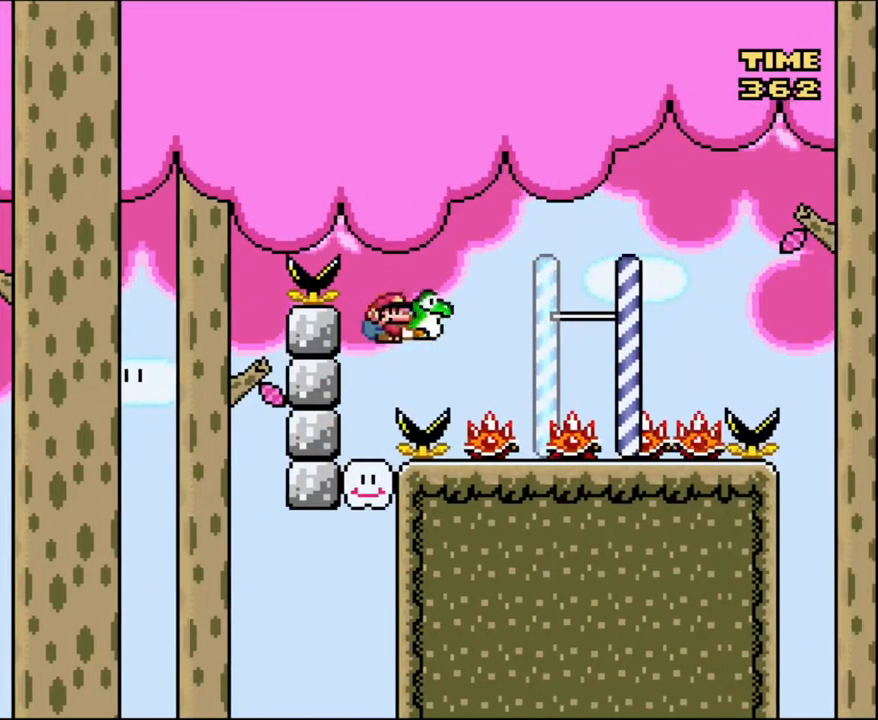
{"buttons": ["B", "Y", "DPAD_LEFT"], "events": [[33, "DPAD_RIGHT", "up"], [33, "DPAD_UP", "down"], [67, "DPAD_LEFT", "down"], [67, "DPAD_UP", "up"], [234, "DPAD_LEFT", "up"], [234, "DPAD_RIGHT", "down"], [367, "DPAD_LEFT", "down"], [367, "DPAD_RIGHT", "up"]]}
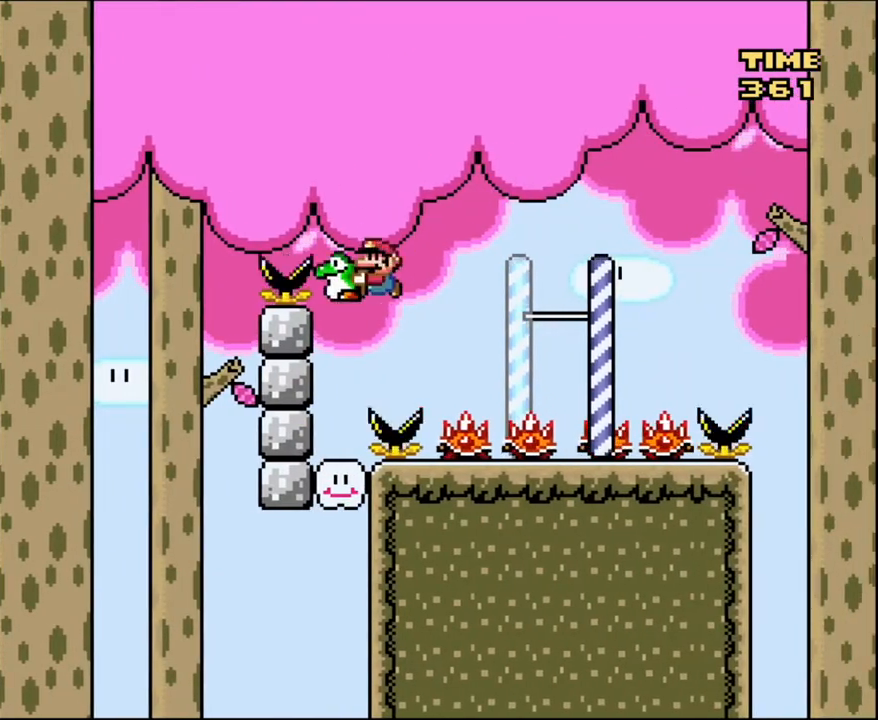
{"buttons": ["Y"], "events": [[333, "B", "up"], [333, "DPAD_LEFT", "up"], [467, "DPAD_RIGHT", "down"], [500, "DPAD_RIGHT", "up"]]}
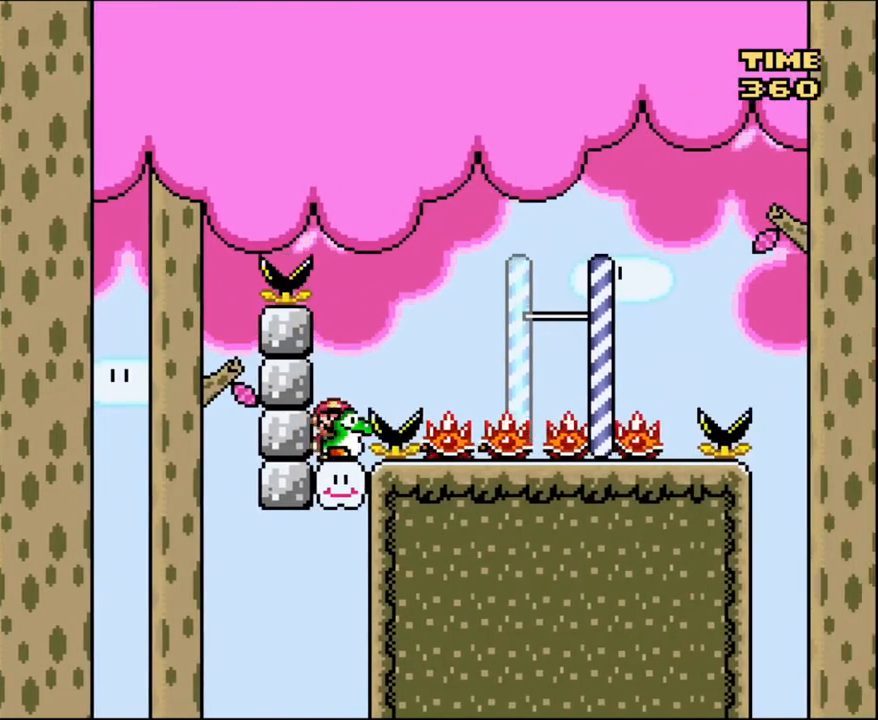
{"buttons": ["Y"]}
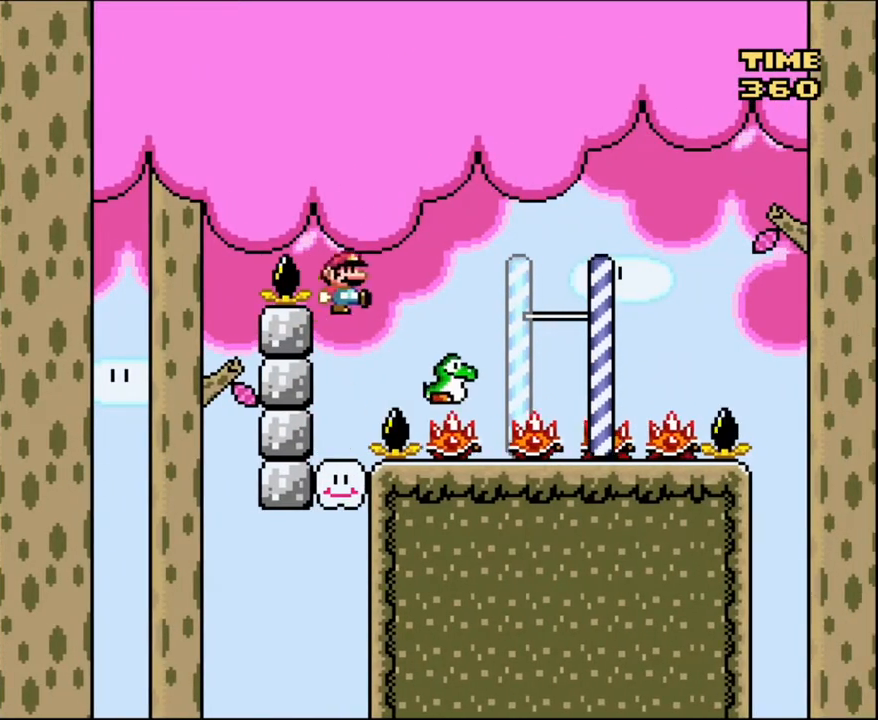
{"buttons": ["Y"], "events": [[66, "DPAD_LEFT", "down"], [266, "DPAD_LEFT", "up"]]}
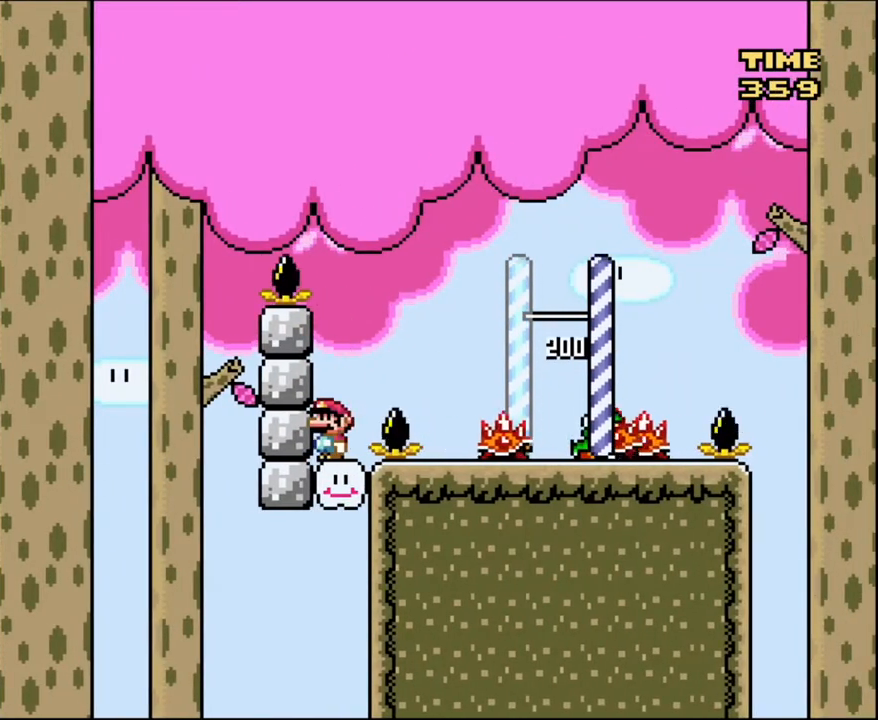
{"buttons": ["Y"], "events": []}
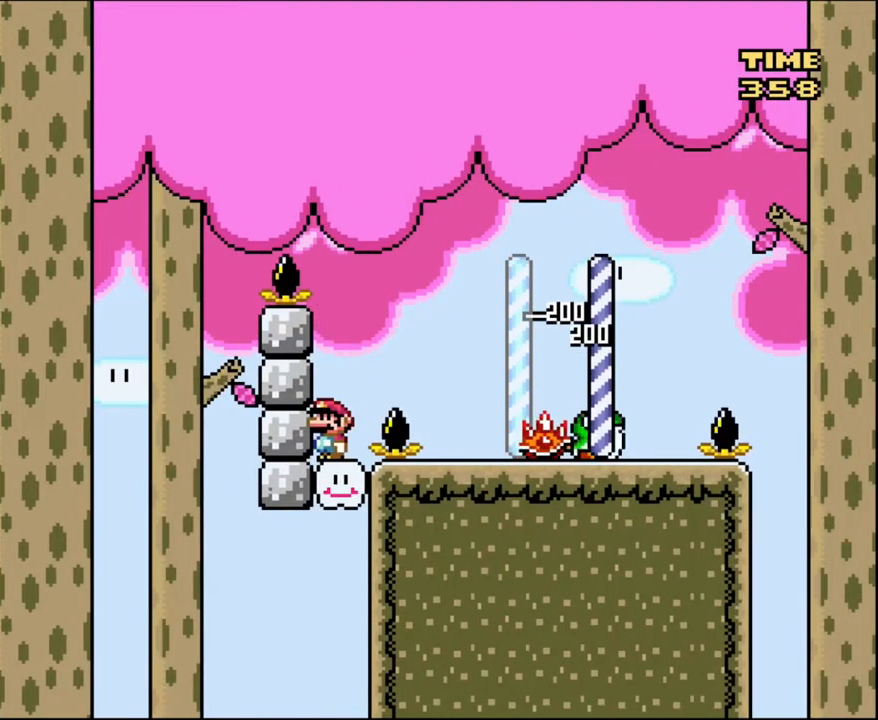
{"buttons": ["Y"], "events": []}
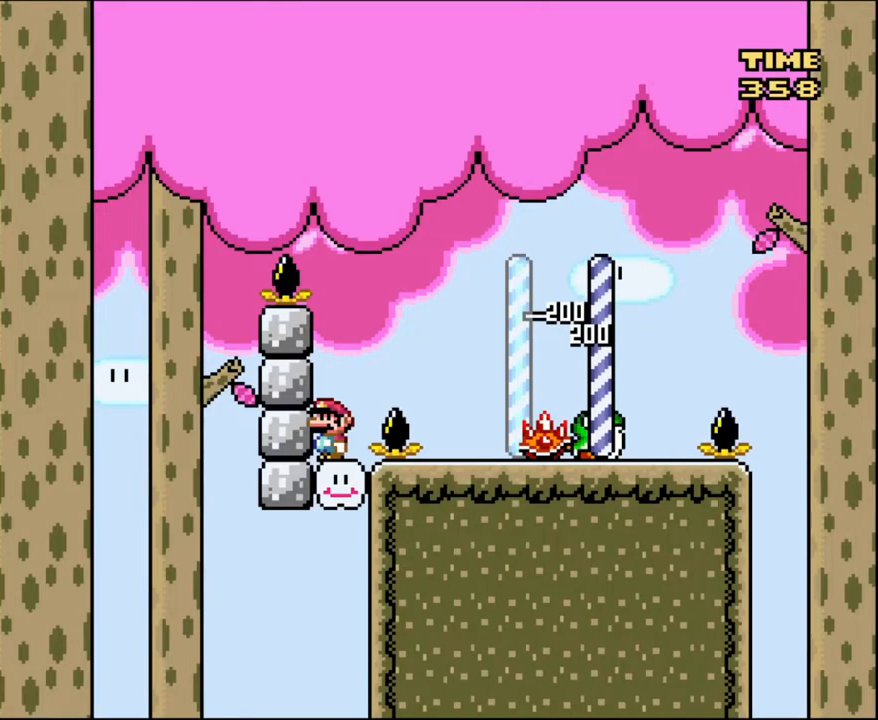
{"buttons": ["Y"], "events": []}
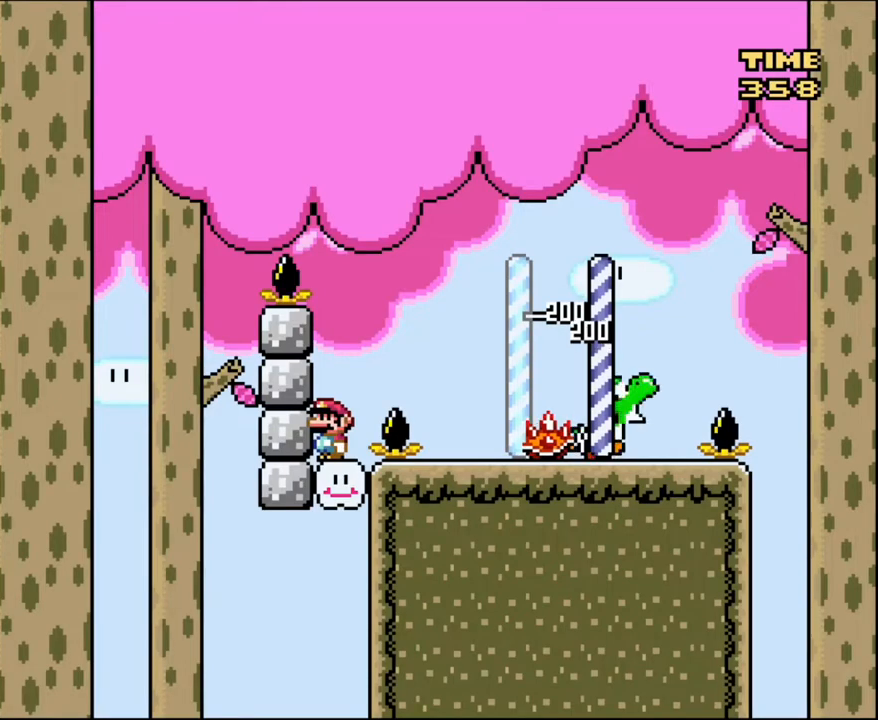
{"buttons": ["B", "Y", "DPAD_RIGHT"], "events": [[300, "B", "down"], [300, "DPAD_RIGHT", "down"]]}
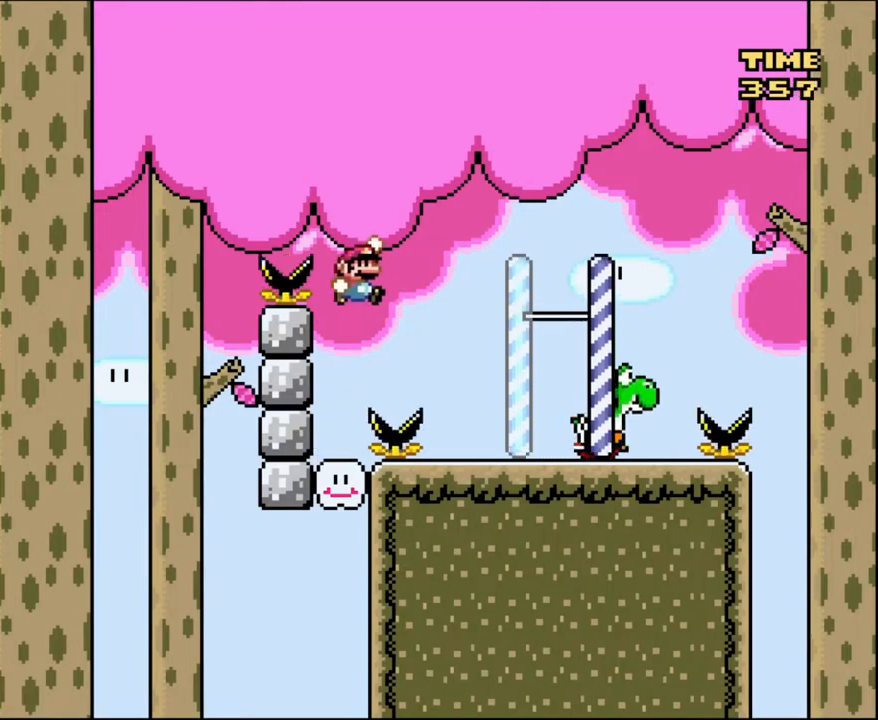
{"buttons": ["Y"], "events": [[100, "B", "up"], [300, "DPAD_RIGHT", "up"], [334, "DPAD_LEFT", "down"], [501, "DPAD_LEFT", "up"]]}
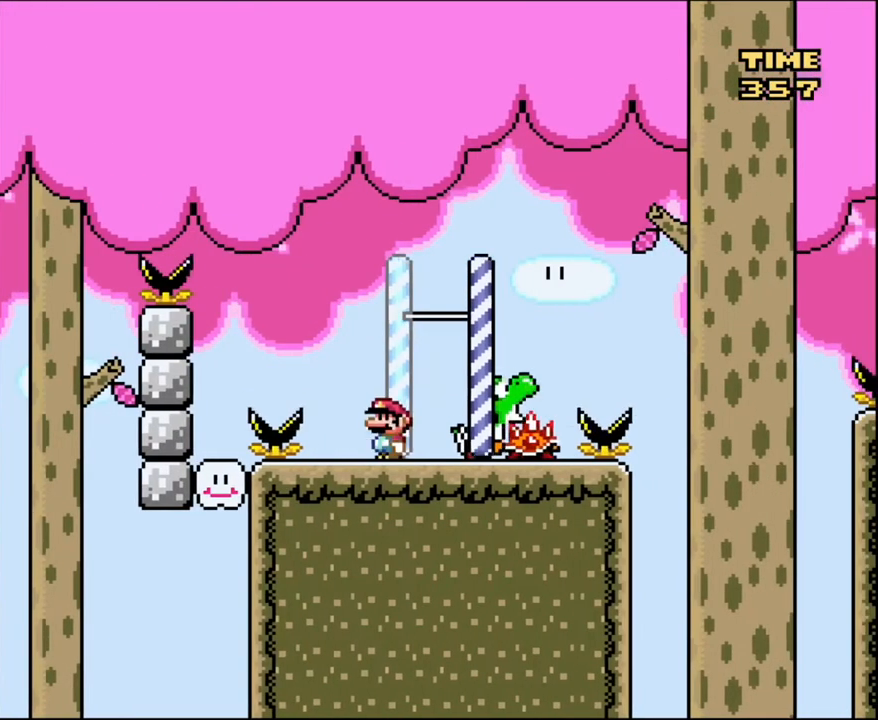
{"buttons": ["Y", "DPAD_RIGHT"], "events": [[467, "DPAD_RIGHT", "down"]]}
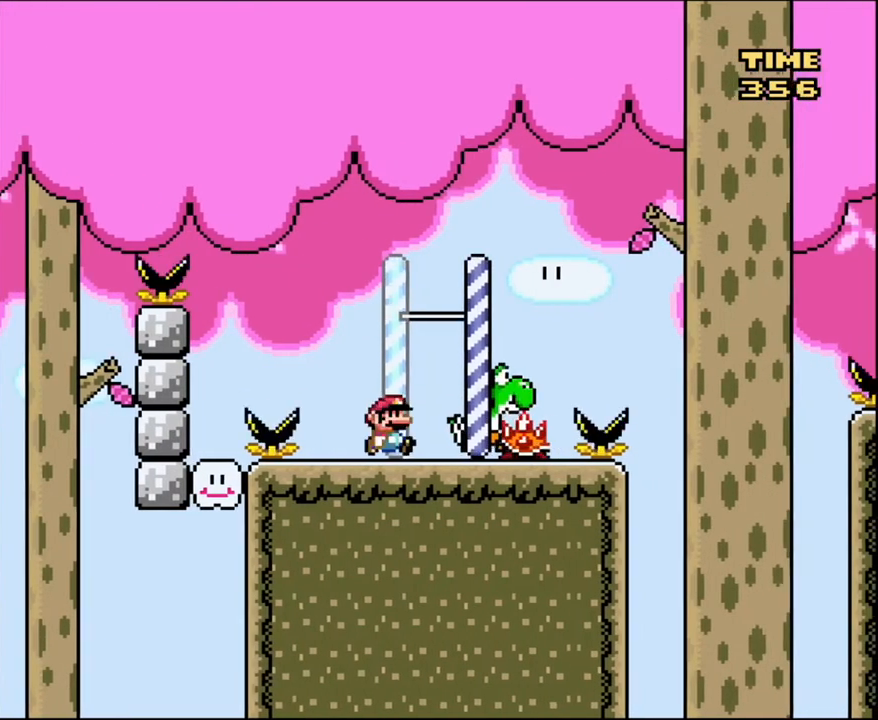
{"buttons": ["B", "Y", "DPAD_RIGHT"], "events": [[67, "B", "down"], [267, "DPAD_RIGHT", "up"], [300, "DPAD_LEFT", "down"], [367, "DPAD_LEFT", "up"], [367, "DPAD_UP", "down"], [400, "DPAD_RIGHT", "down"], [400, "DPAD_UP", "up"]]}
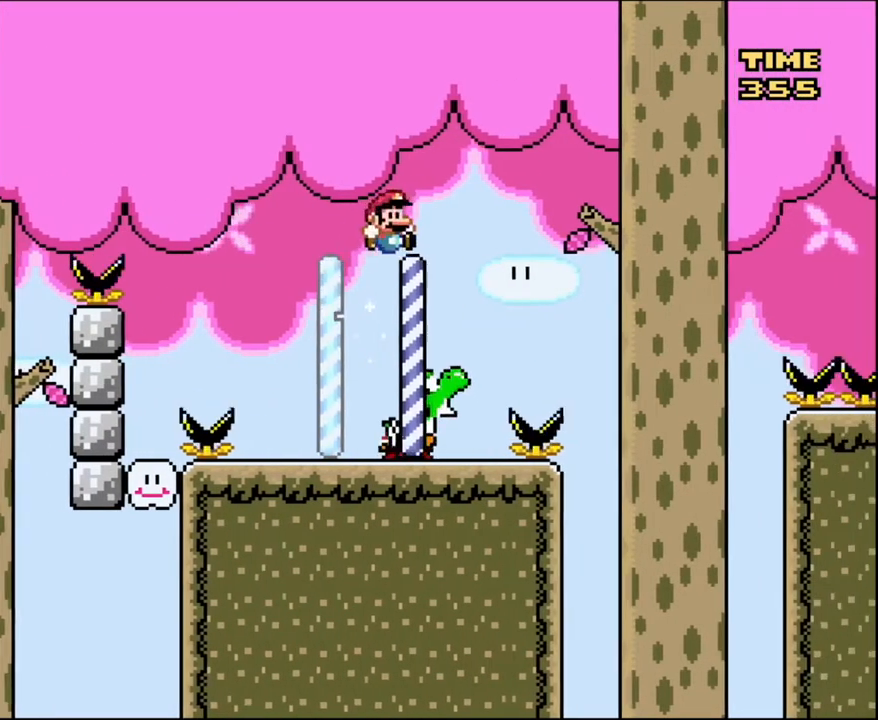
{"buttons": ["Y"], "events": [[166, "DPAD_UP", "down"], [200, "DPAD_RIGHT", "up"], [233, "DPAD_LEFT", "down"], [266, "DPAD_UP", "up"], [300, "DPAD_LEFT", "up"], [300, "DPAD_UP", "down"], [367, "DPAD_RIGHT", "down"], [367, "DPAD_UP", "up"], [433, "DPAD_RIGHT", "up"], [467, "B", "up"]]}
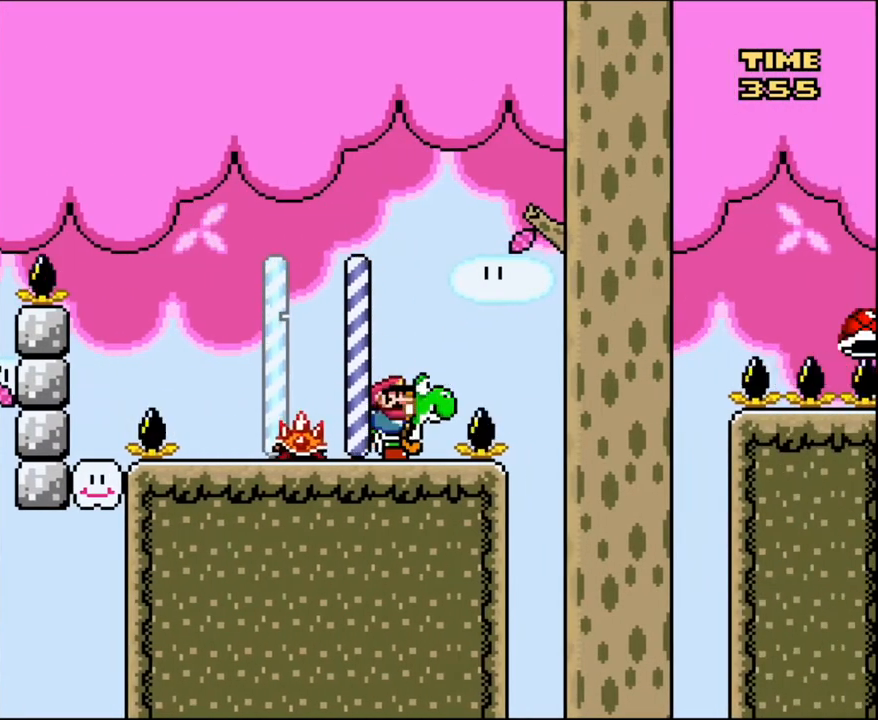
{"buttons": ["Y"], "events": [[234, "DPAD_LEFT", "down"], [267, "Y", "up"], [334, "DPAD_LEFT", "up"], [367, "Y", "down"]]}
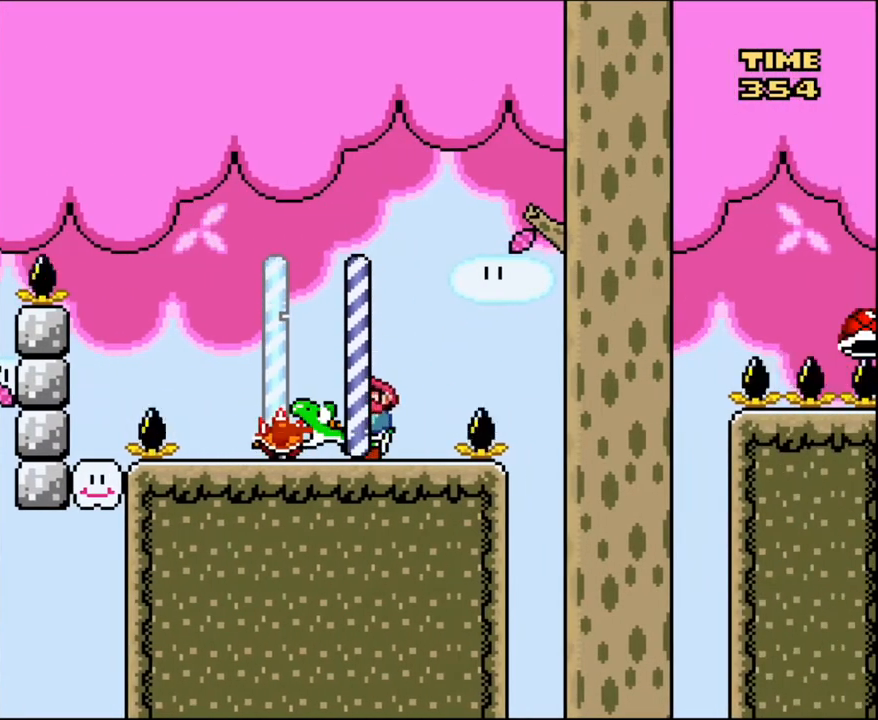
{"buttons": ["Y", "DPAD_RIGHT"], "events": [[333, "DPAD_RIGHT", "down"], [367, "B", "down"], [467, "B", "up"]]}
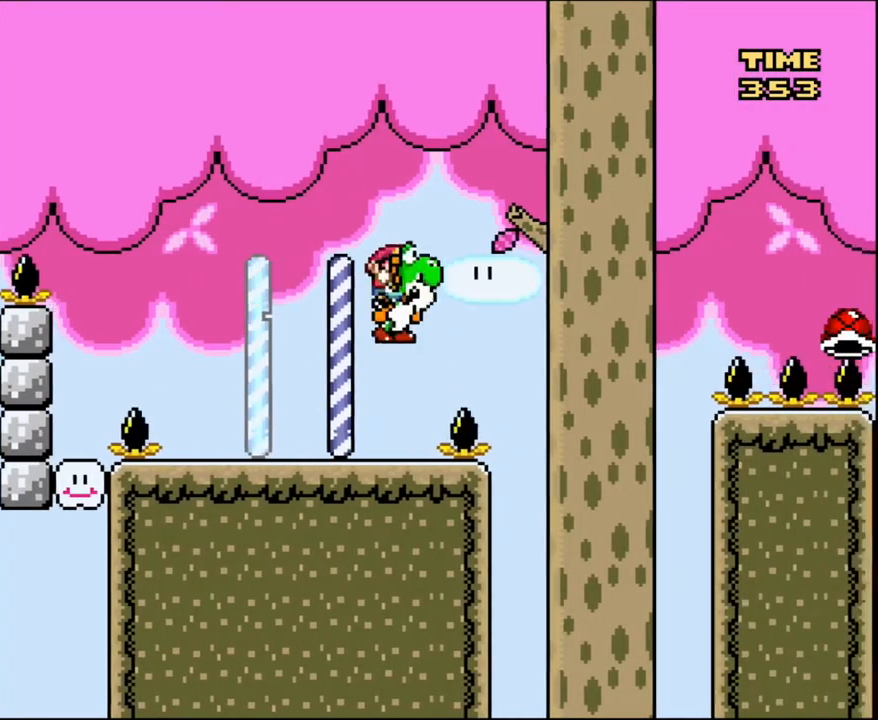
{"buttons": ["Y"], "events": [[134, "DPAD_RIGHT", "up"], [200, "DPAD_LEFT", "down"], [300, "DPAD_LEFT", "up"]]}
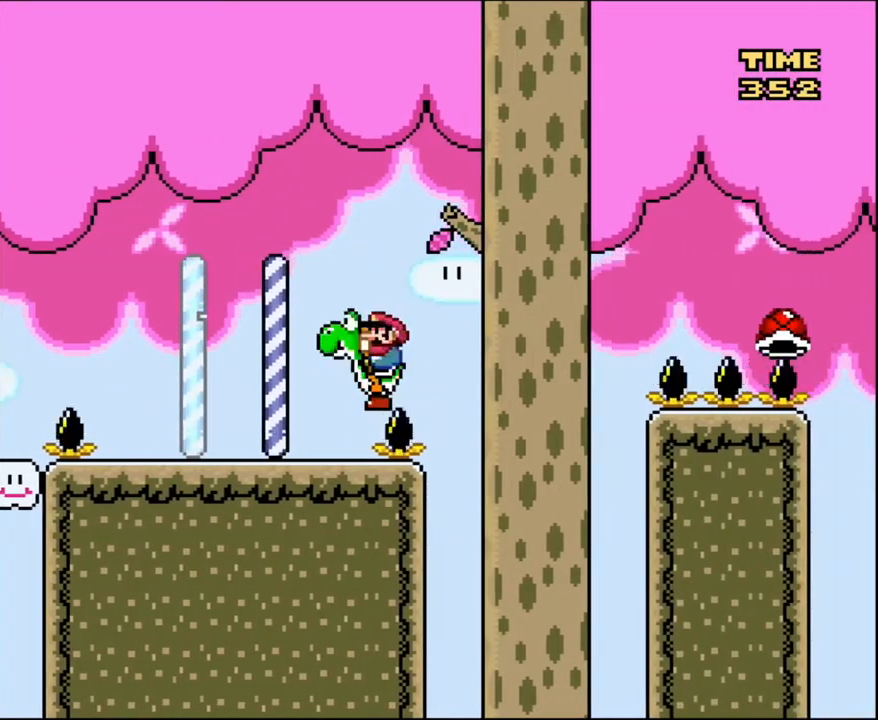
{"buttons": ["B", "Y", "DPAD_RIGHT"], "events": [[100, "DPAD_RIGHT", "down"], [266, "B", "down"]]}
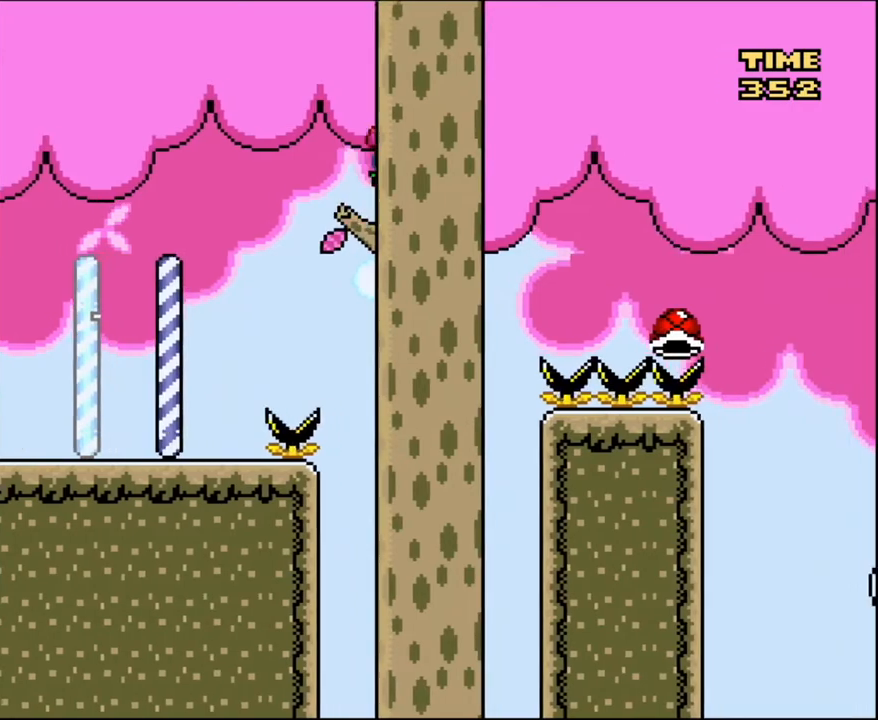
{"buttons": ["Y", "DPAD_LEFT"], "events": [[367, "B", "up"], [367, "DPAD_LEFT", "down"], [367, "DPAD_RIGHT", "up"]]}
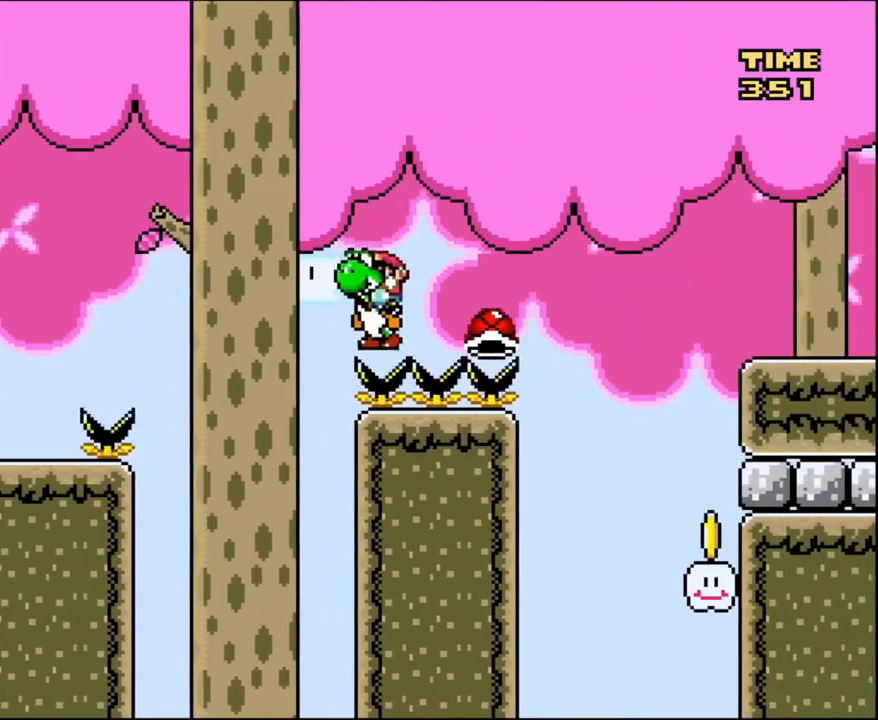
{"buttons": ["Y"], "events": [[66, "DPAD_LEFT", "up"], [100, "DPAD_RIGHT", "down"], [233, "DPAD_RIGHT", "up"], [233, "Y", "up"], [333, "Y", "down"]]}